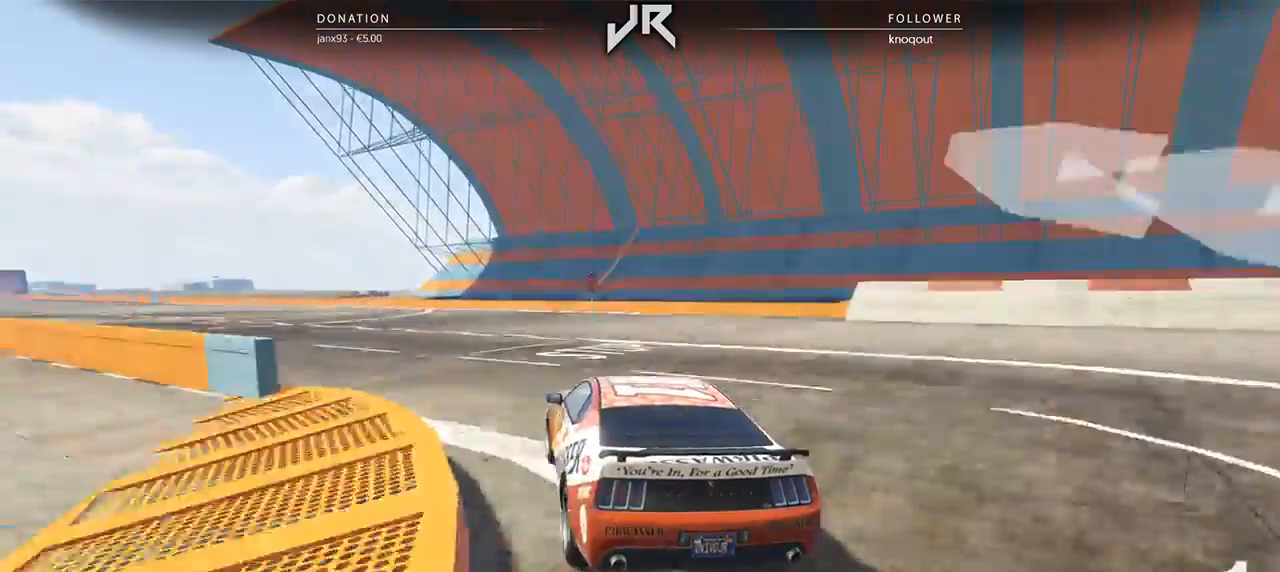
Gameplay with a controller (Xbox layout); each line is a JSON object with the inputs held at the frame after it. "events" lists button and stick changes between this image and that frame as [ms after this image, input, new state], when the widget could be followed in between. Not read: R2.
{"buttons": [], "left_stick": "left", "right_stick": "center", "events": [[83, "left_stick", "center"], [229, "left_stick", "left"], [354, "left_stick", "center"], [479, "left_stick", "left"]]}
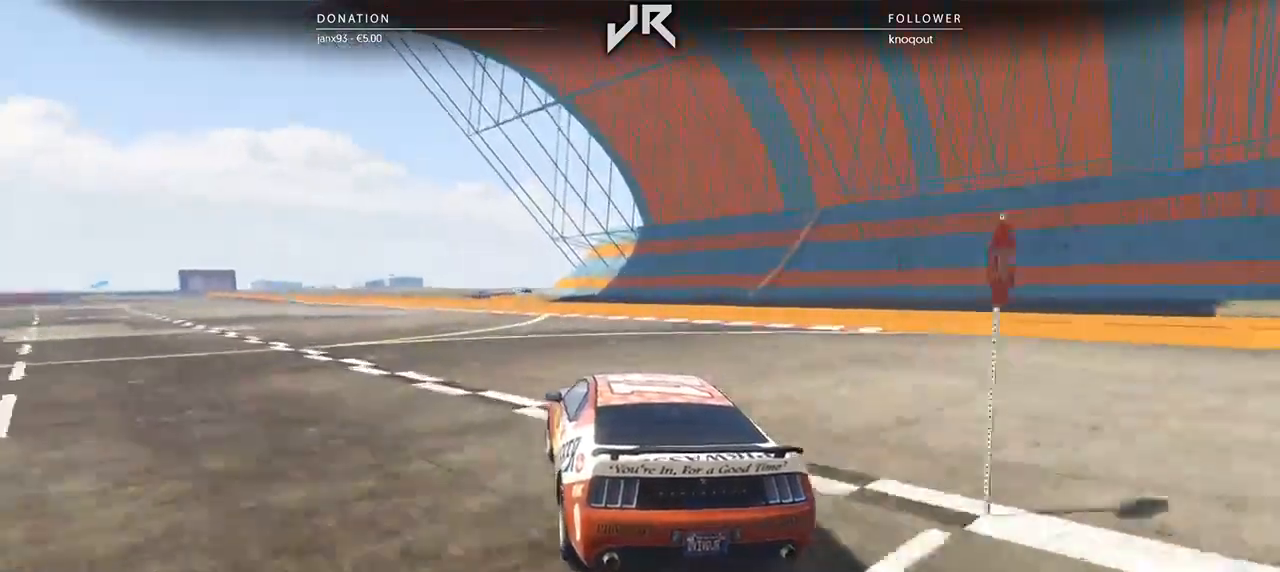
{"buttons": [], "left_stick": "left", "right_stick": "center", "events": [[83, "left_stick", "center"], [208, "left_stick", "left"], [312, "left_stick", "center"], [479, "left_stick", "left"]]}
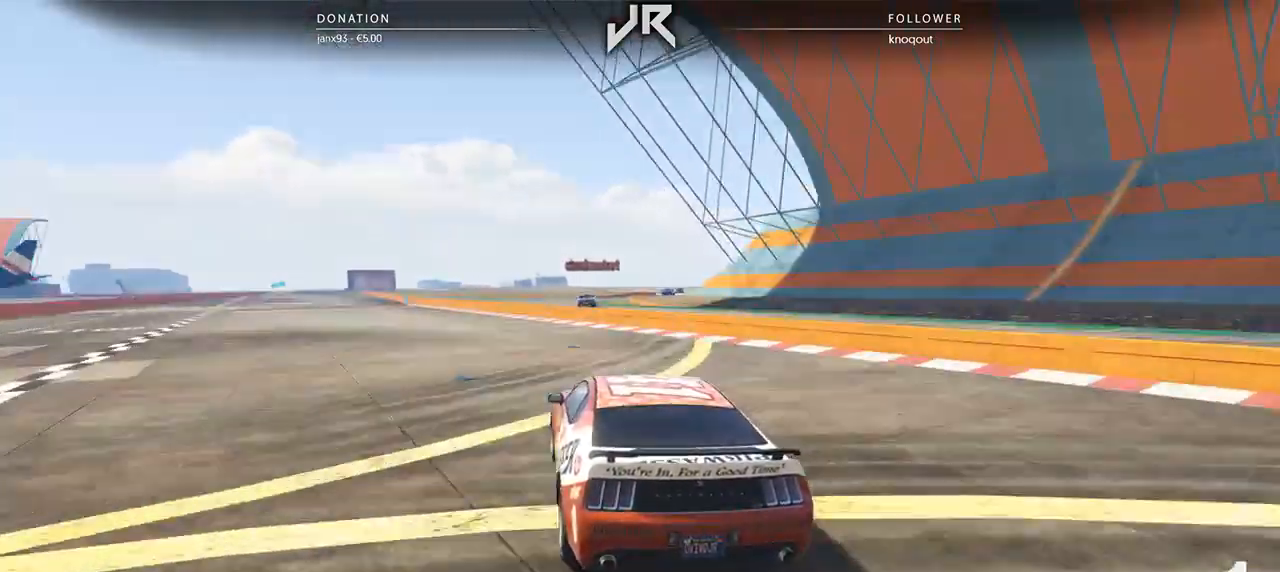
{"buttons": [], "left_stick": "center", "right_stick": "center", "events": [[42, "left_stick", "center"], [208, "left_stick", "left"], [271, "left_stick", "center"]]}
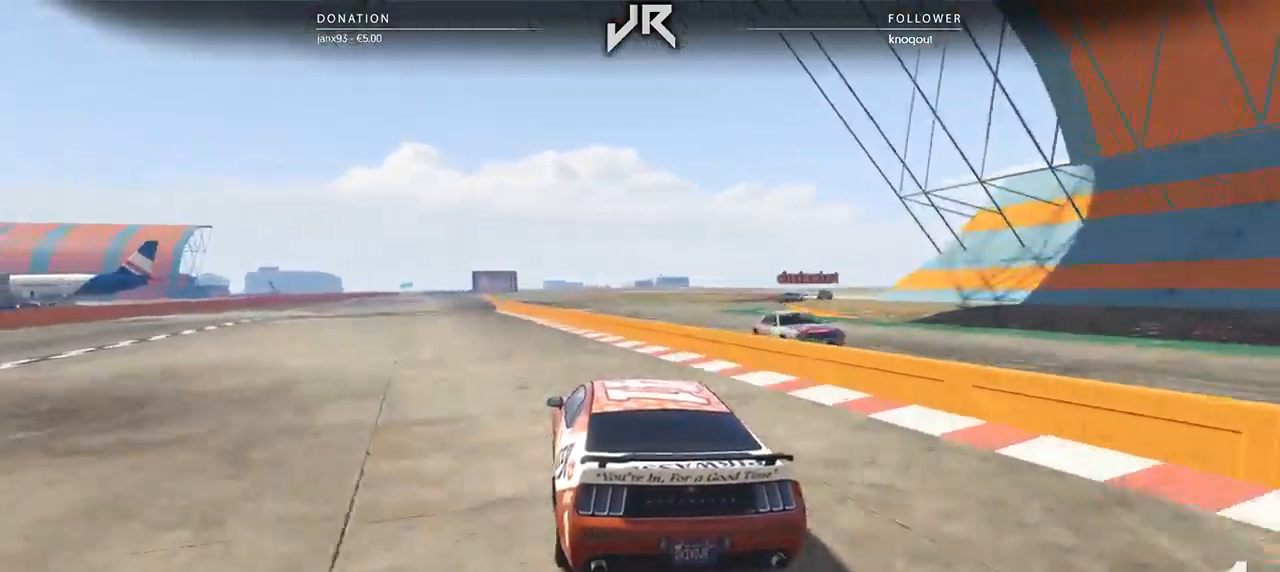
{"buttons": [], "left_stick": "center", "right_stick": "center", "events": [[42, "left_stick", "down-left"], [104, "left_stick", "center"], [333, "left_stick", "down-left"], [396, "left_stick", "center"]]}
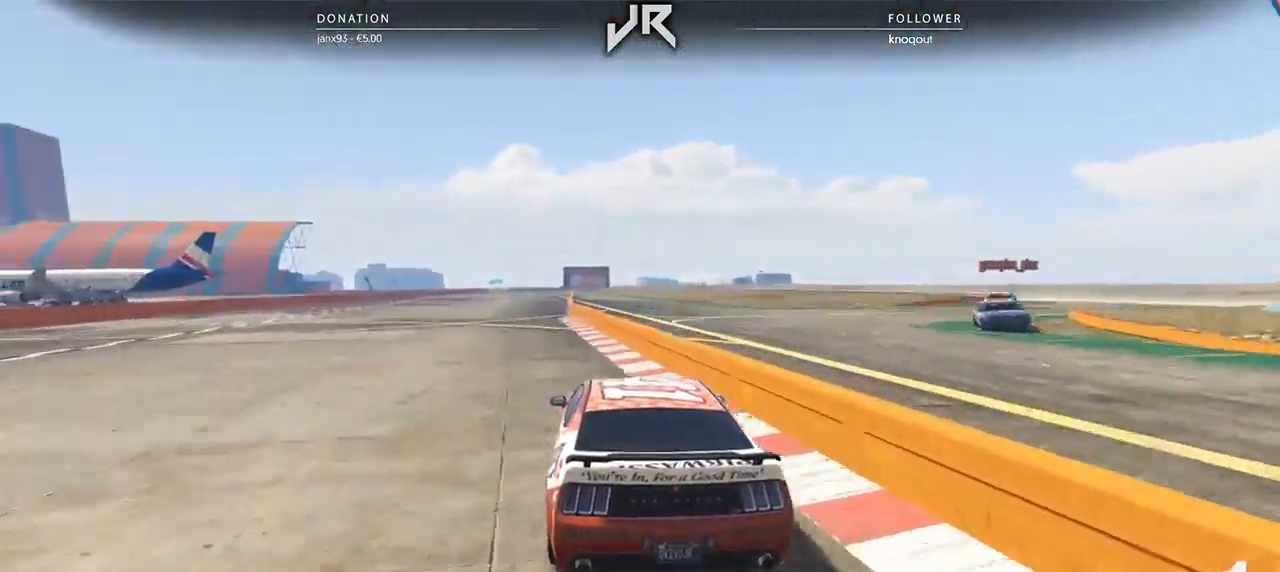
{"buttons": [], "left_stick": "left", "right_stick": "center", "events": [[167, "left_stick", "down-left"], [229, "left_stick", "center"], [458, "left_stick", "left"]]}
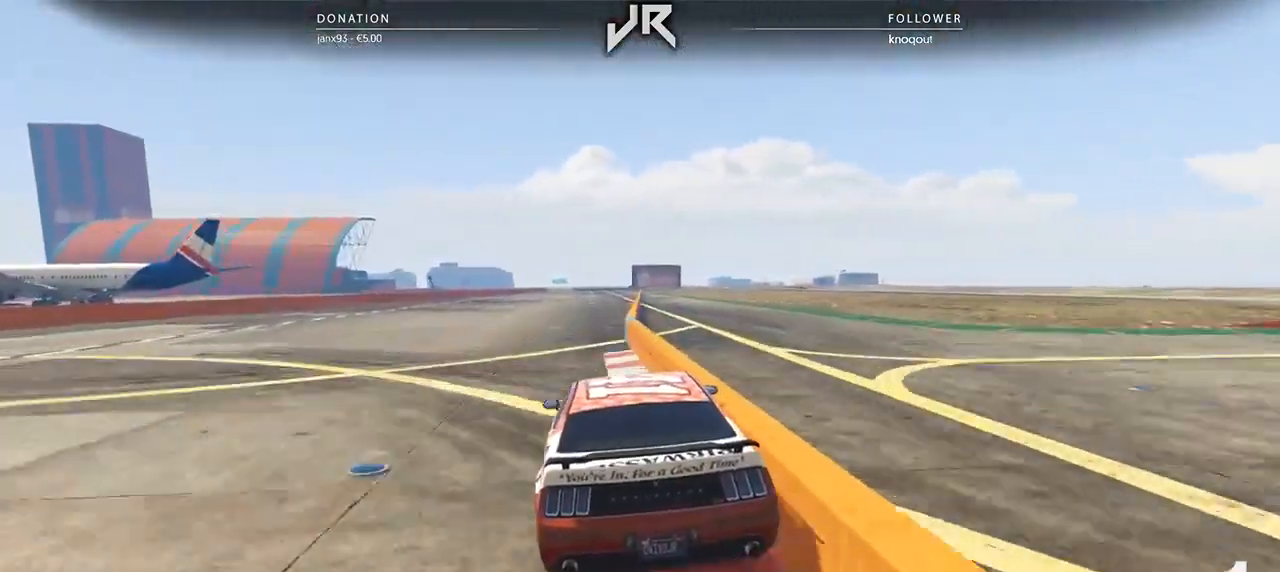
{"buttons": [], "left_stick": "center", "right_stick": "center", "events": [[21, "left_stick", "center"], [167, "left_stick", "right"], [229, "left_stick", "center"], [354, "left_stick", "right"], [458, "left_stick", "center"]]}
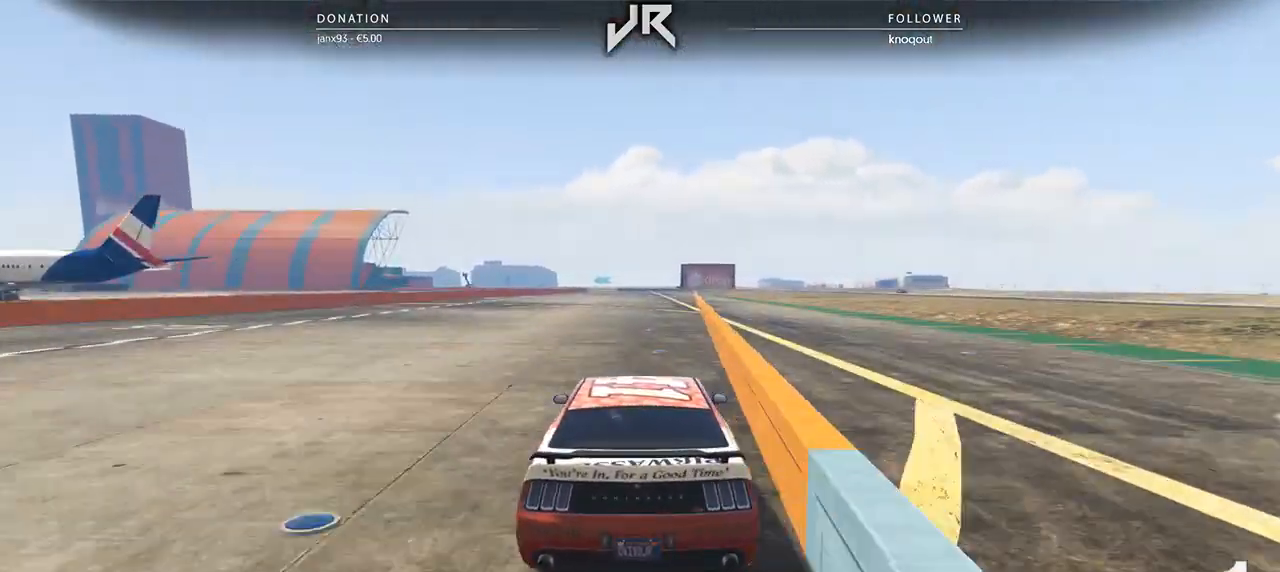
{"buttons": [], "left_stick": "center", "right_stick": "center", "events": [[396, "left_stick", "right"], [458, "left_stick", "center"]]}
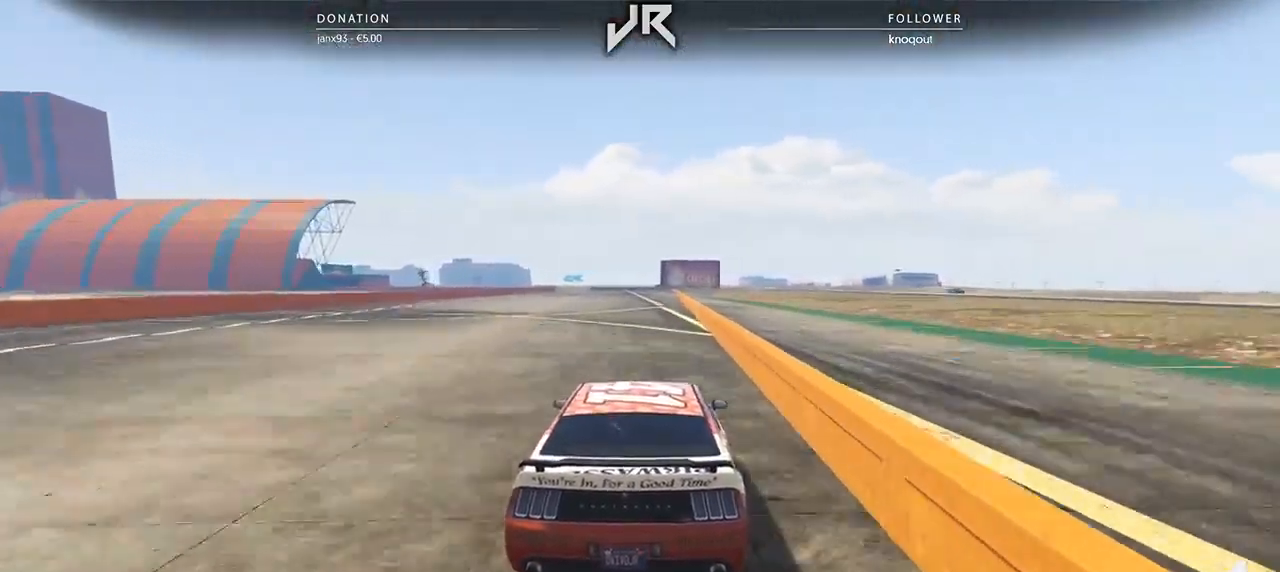
{"buttons": [], "left_stick": "center", "right_stick": "center", "events": []}
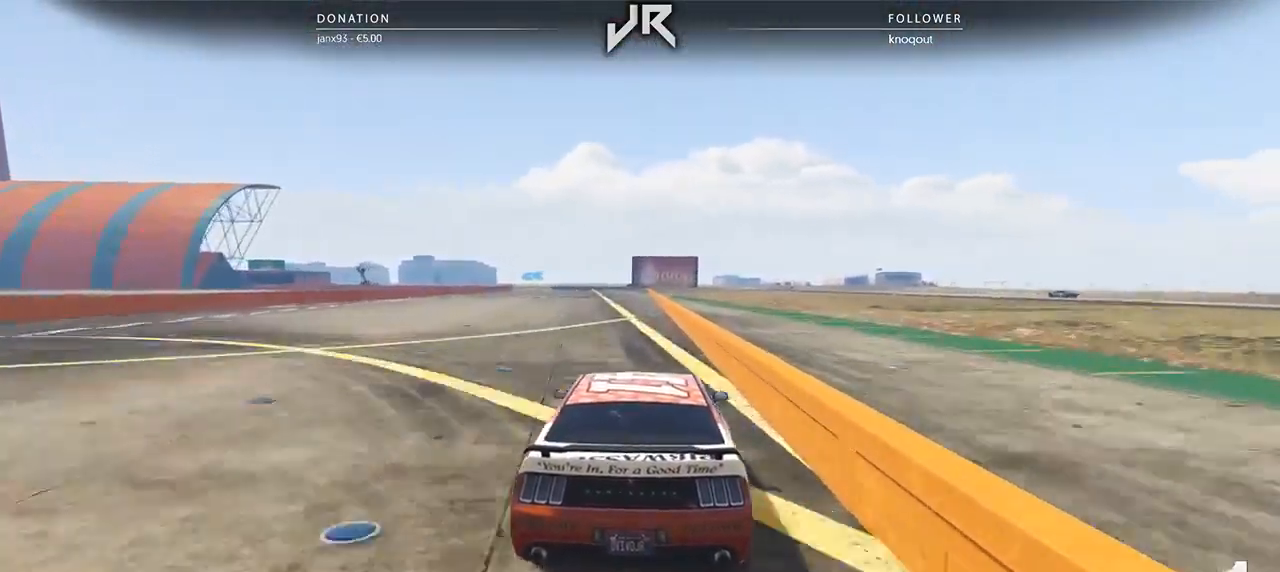
{"buttons": [], "left_stick": "center", "right_stick": "center", "events": []}
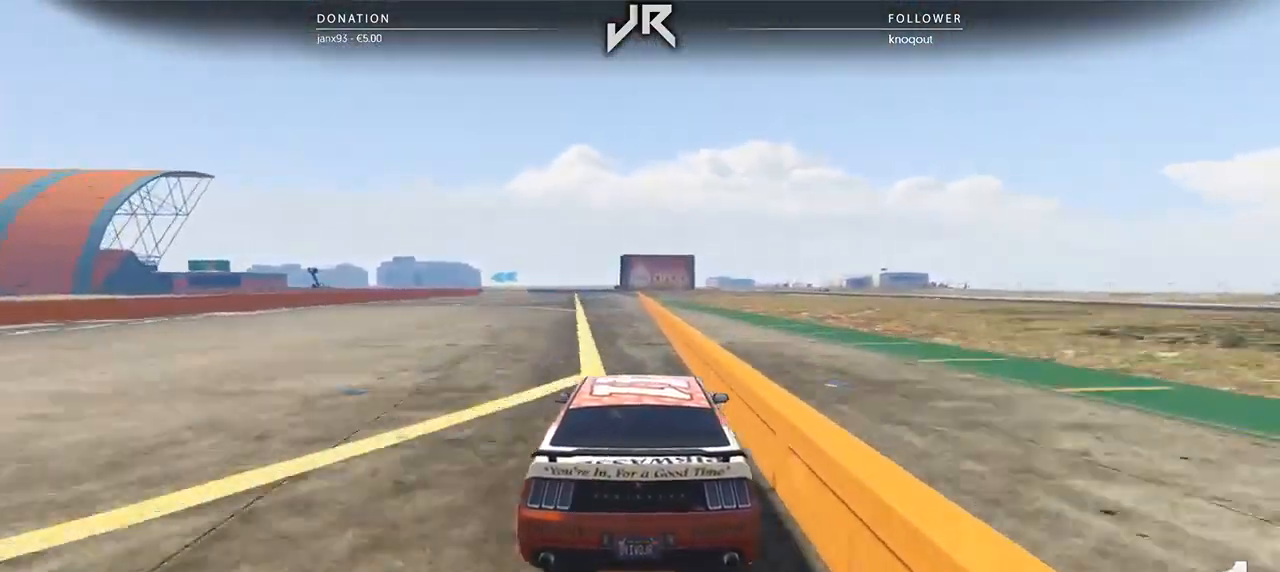
{"buttons": [], "left_stick": "center", "right_stick": "center", "events": []}
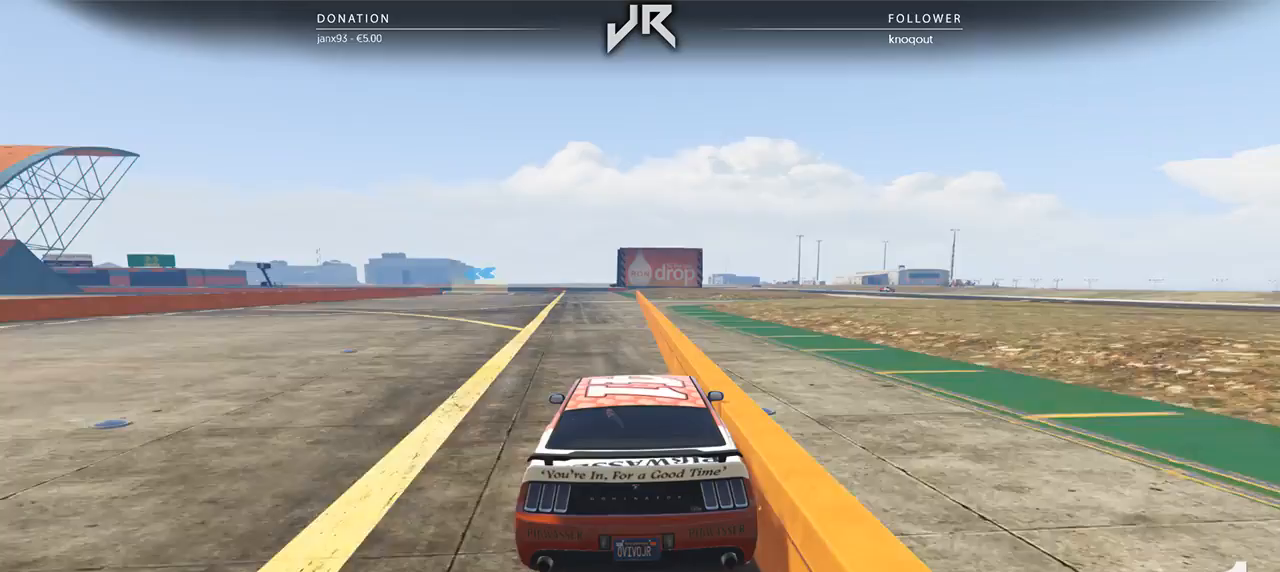
{"buttons": [], "left_stick": "center", "right_stick": "center", "events": []}
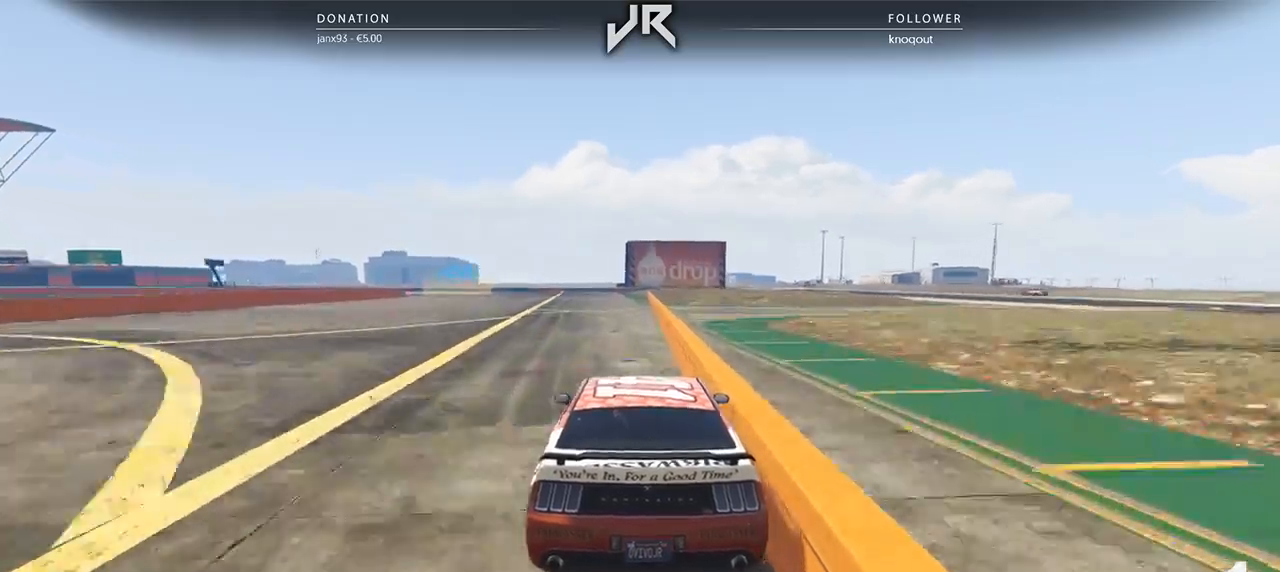
{"buttons": [], "left_stick": "left", "right_stick": "center", "events": [[229, "left_stick", "down-left"], [354, "left_stick", "center"], [458, "left_stick", "left"]]}
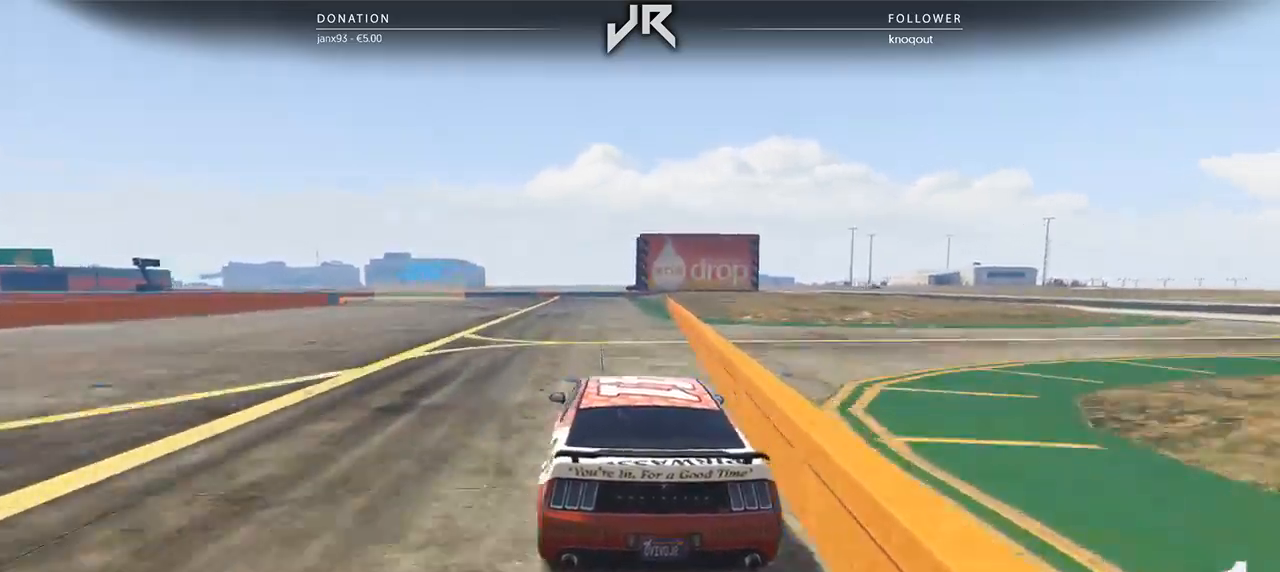
{"buttons": [], "left_stick": "down-left", "right_stick": "center", "events": [[125, "left_stick", "center"], [229, "left_stick", "down-left"], [396, "left_stick", "center"], [479, "left_stick", "down-left"]]}
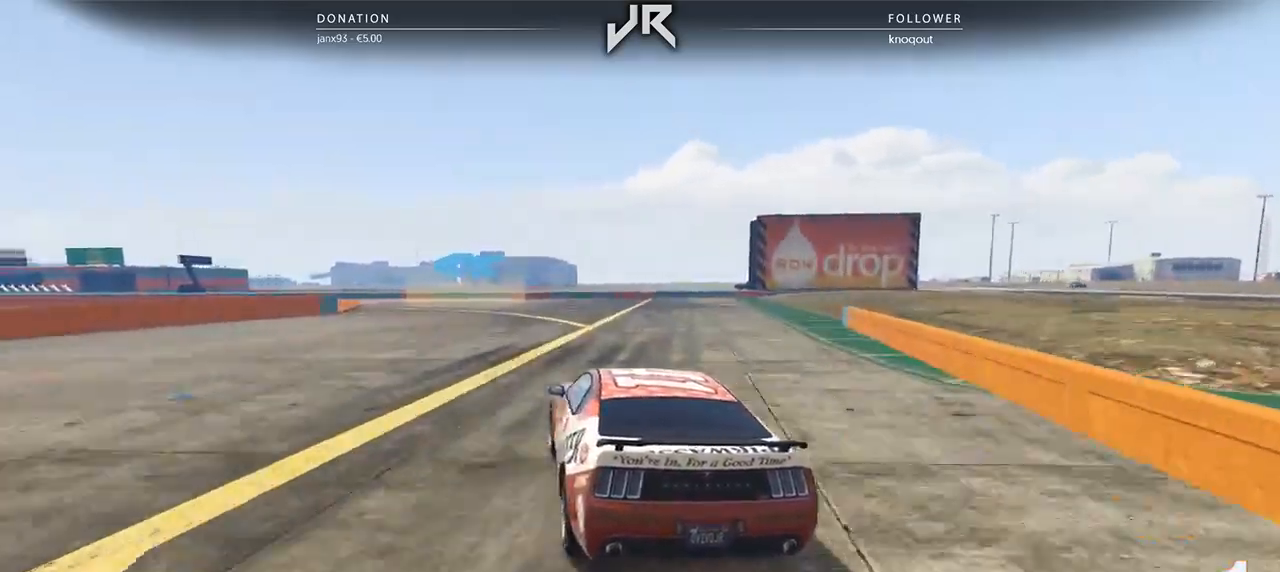
{"buttons": [], "left_stick": "left", "right_stick": "center", "events": [[125, "left_stick", "center"], [188, "left_stick", "down-left"], [354, "left_stick", "center"], [458, "left_stick", "left"]]}
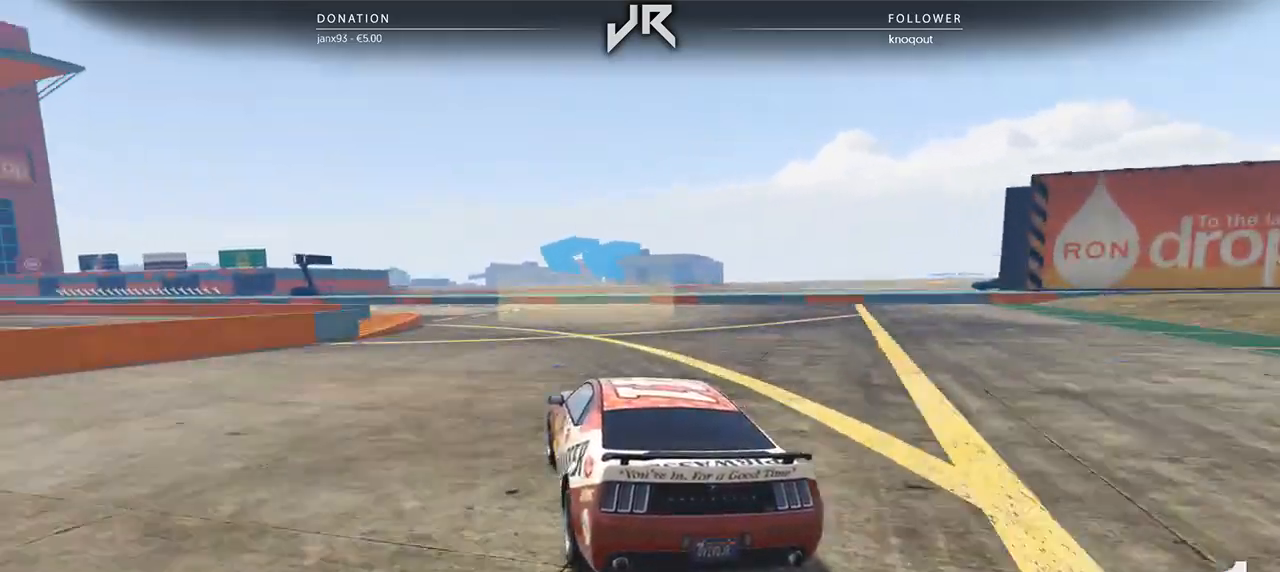
{"buttons": [], "left_stick": "center", "right_stick": "center", "events": [[83, "left_stick", "center"], [146, "left_stick", "left"], [250, "left_stick", "center"], [354, "left_stick", "left"], [479, "left_stick", "center"]]}
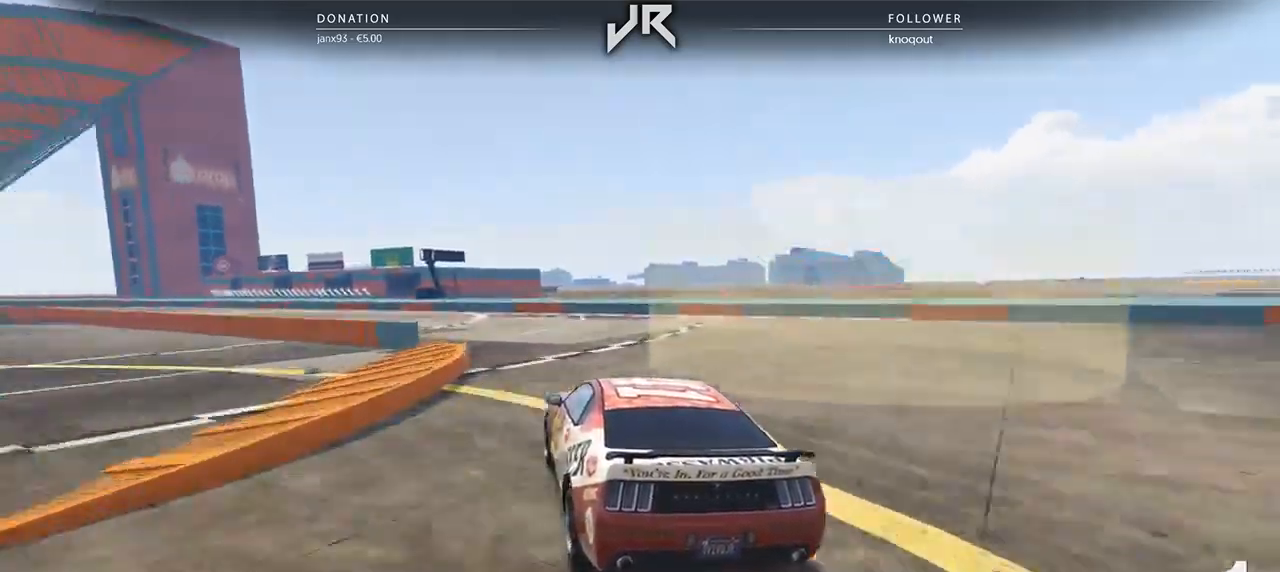
{"buttons": [], "left_stick": "left", "right_stick": "center", "events": [[42, "left_stick", "down-left"], [188, "left_stick", "center"], [250, "left_stick", "left"], [333, "left_stick", "center"], [438, "left_stick", "left"]]}
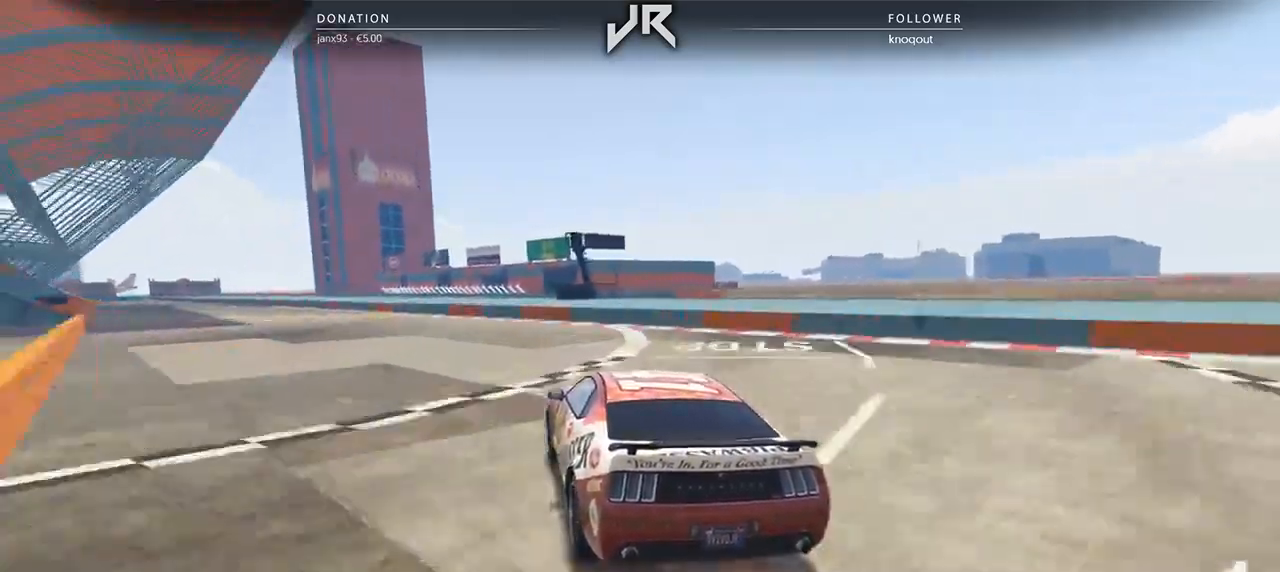
{"buttons": [], "left_stick": "center", "right_stick": "center", "events": [[83, "left_stick", "center"], [146, "left_stick", "left"], [271, "left_stick", "center"], [333, "left_stick", "left"], [438, "left_stick", "center"]]}
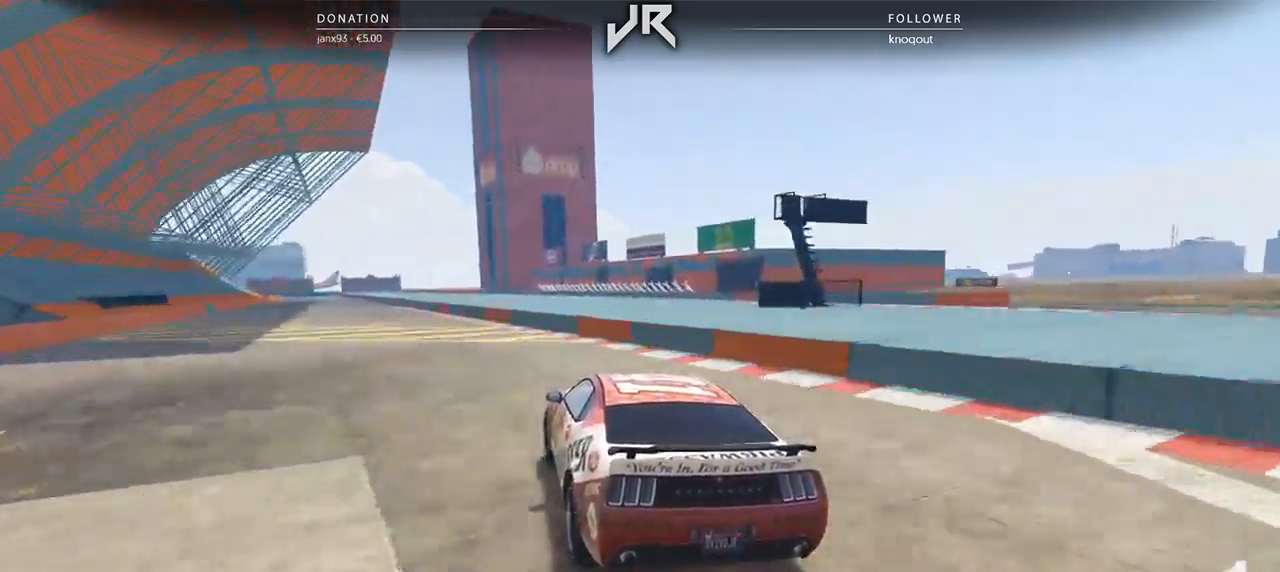
{"buttons": [], "left_stick": "center", "right_stick": "center", "events": [[42, "left_stick", "left"], [125, "left_stick", "center"], [396, "left_stick", "left"], [458, "left_stick", "center"]]}
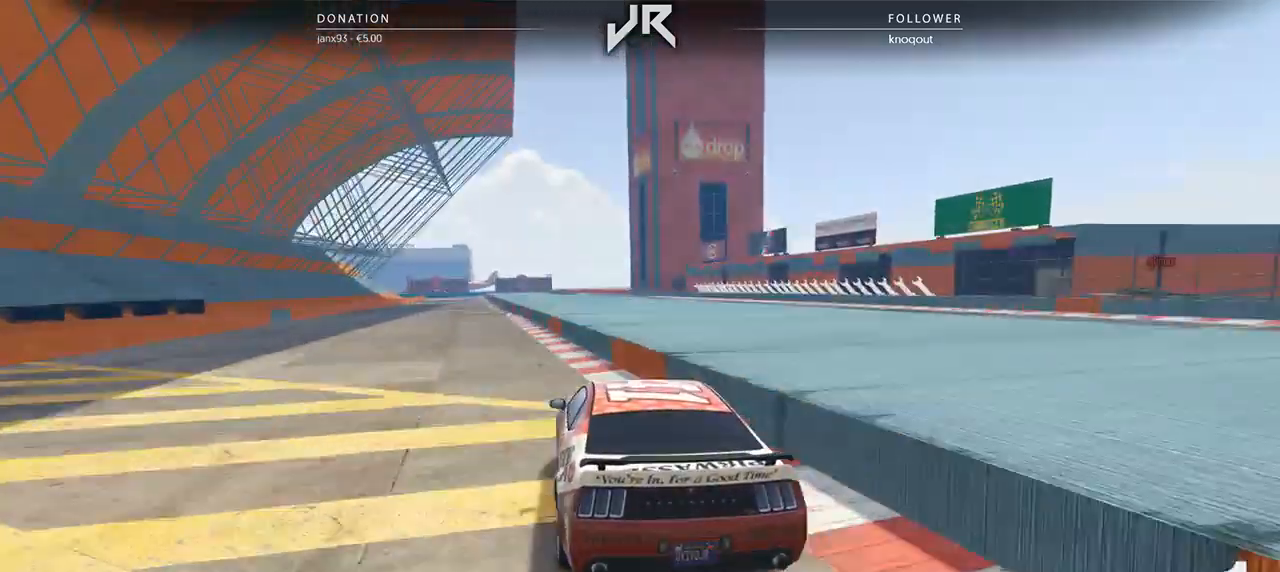
{"buttons": [], "left_stick": "center", "right_stick": "center", "events": [[104, "left_stick", "left"], [188, "left_stick", "center"]]}
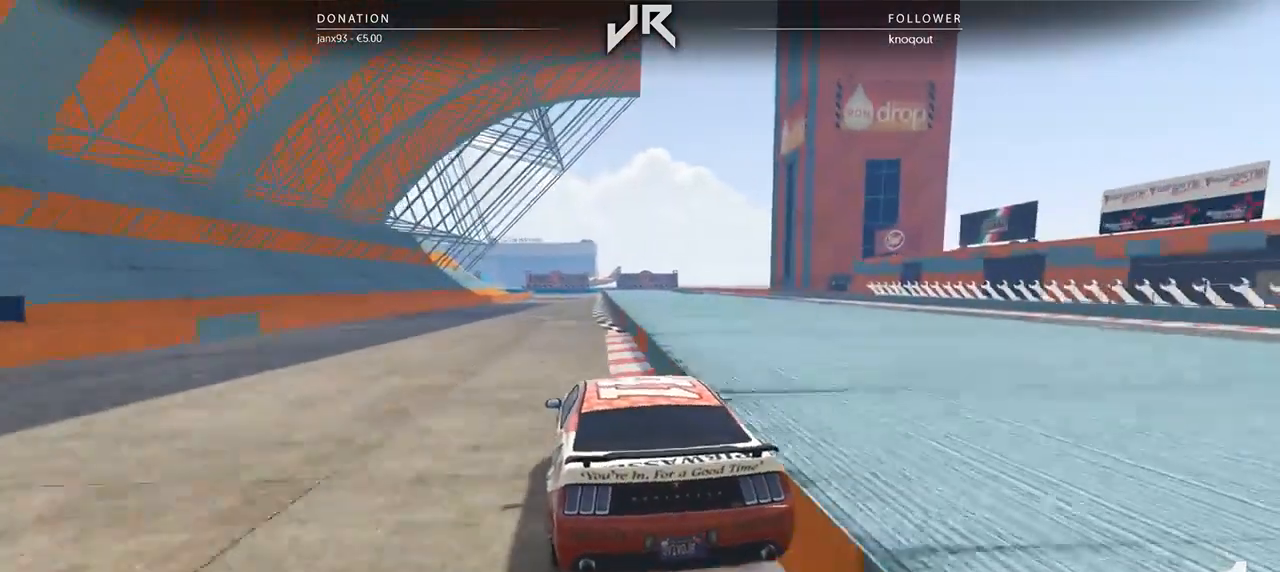
{"buttons": [], "left_stick": "center", "right_stick": "center", "events": [[250, "left_stick", "right"], [354, "left_stick", "center"]]}
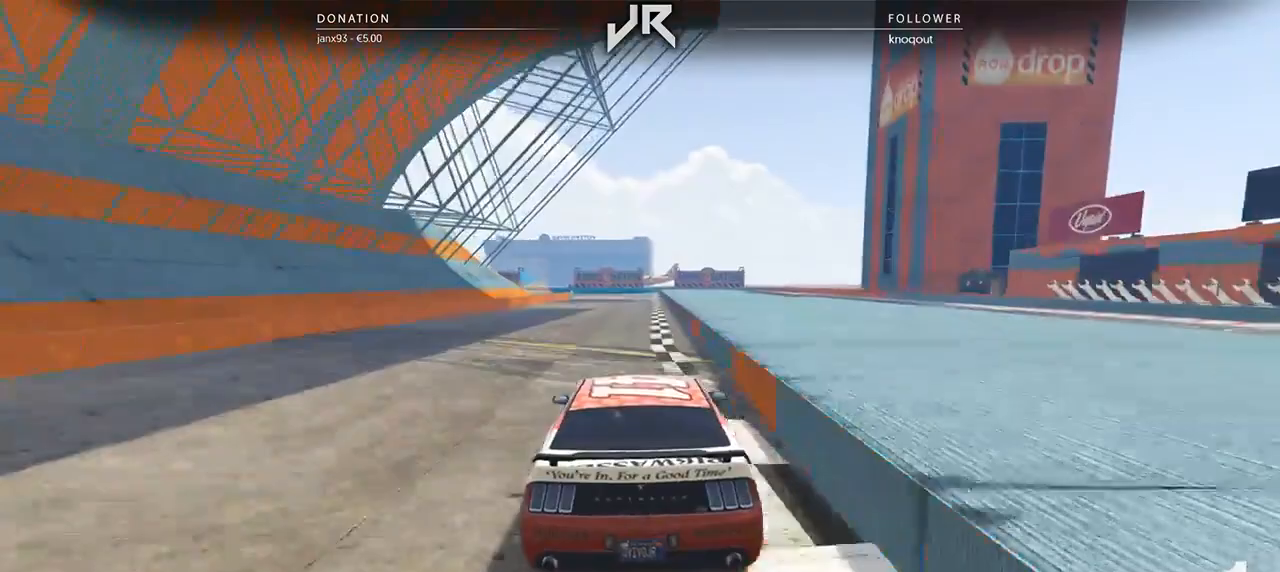
{"buttons": [], "left_stick": "center", "right_stick": "center", "events": [[146, "left_stick", "right"], [208, "left_stick", "center"]]}
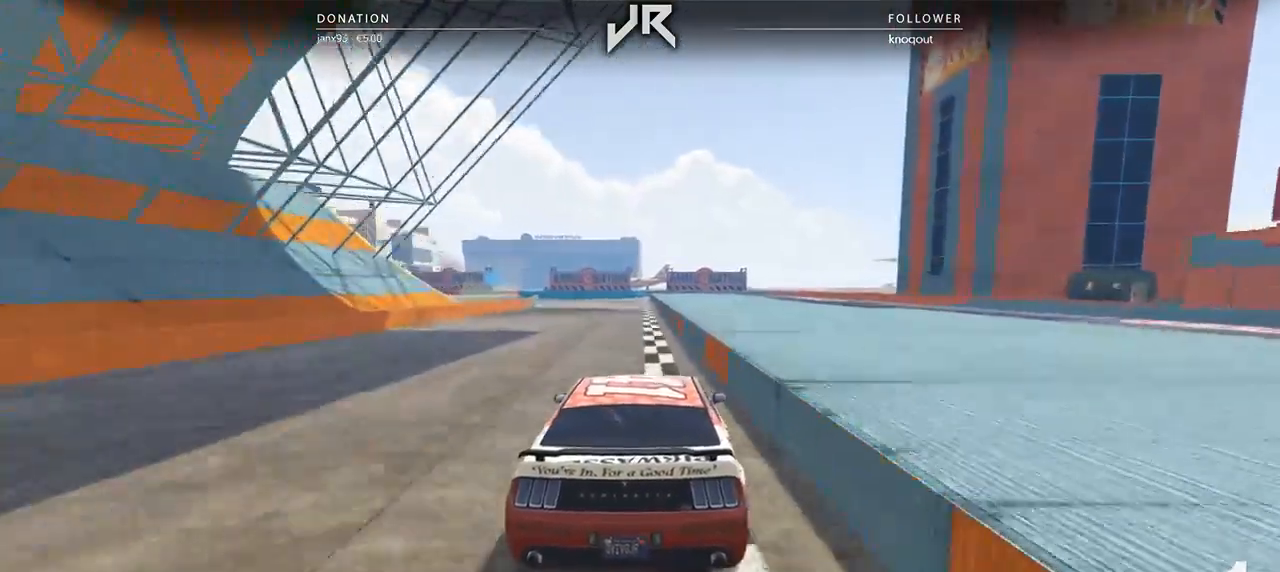
{"buttons": [], "left_stick": "center", "right_stick": "center", "events": [[104, "left_stick", "left"], [208, "left_stick", "center"], [354, "left_stick", "left"], [438, "left_stick", "center"]]}
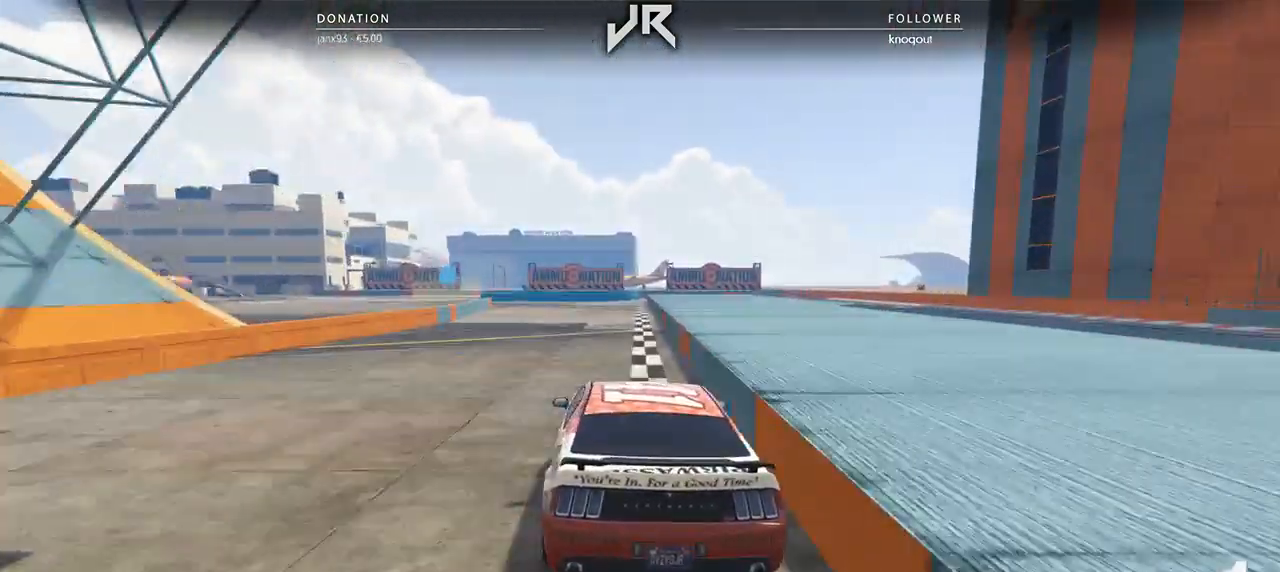
{"buttons": [], "left_stick": "center", "right_stick": "center", "events": [[167, "left_stick", "left"], [271, "left_stick", "center"], [396, "left_stick", "left"], [500, "left_stick", "center"]]}
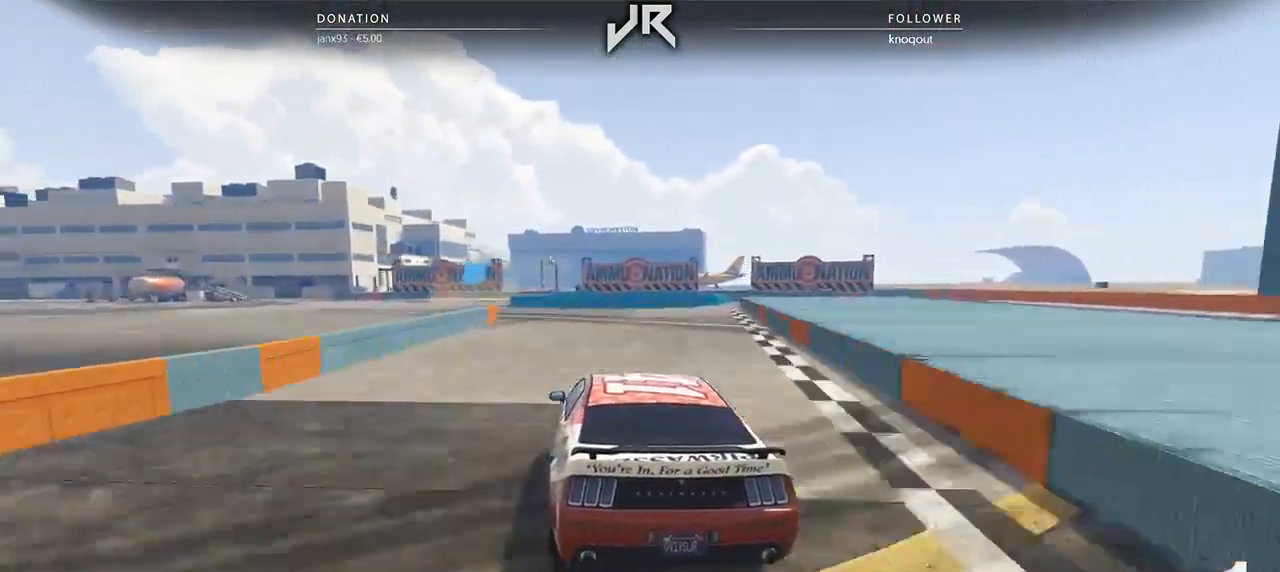
{"buttons": ["L2"], "left_stick": "center", "right_stick": "center", "events": [[146, "left_stick", "left"], [271, "left_stick", "center"], [333, "left_stick", "down-left"], [438, "left_stick", "center"], [500, "L2", "down"]]}
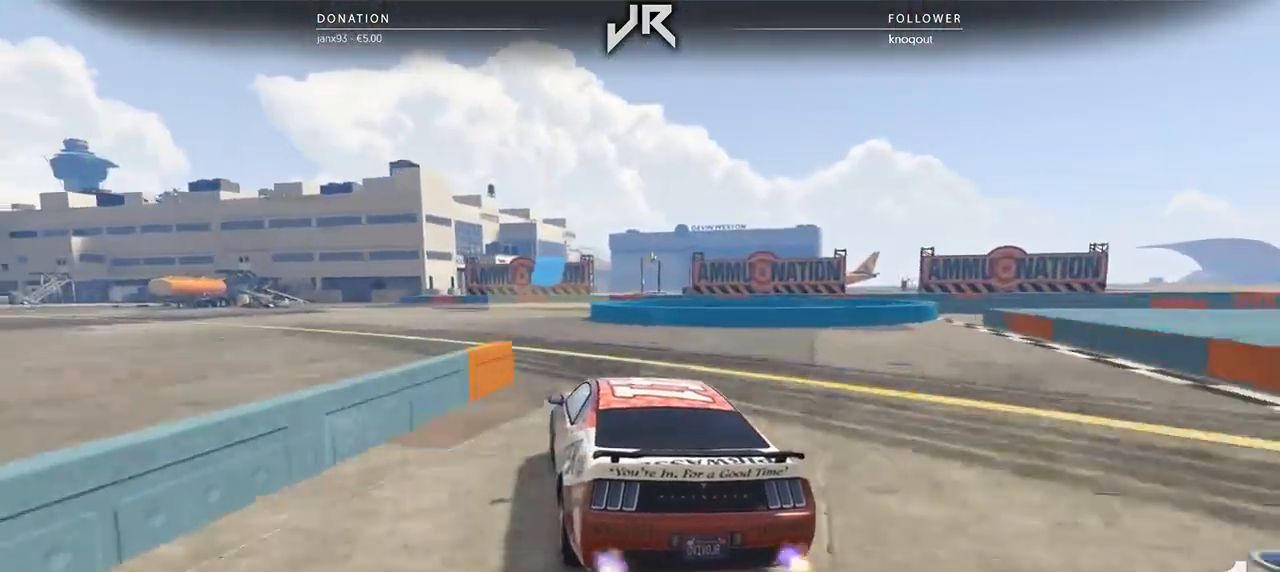
{"buttons": ["L2"], "left_stick": "right", "right_stick": "center", "events": [[396, "left_stick", "right"]]}
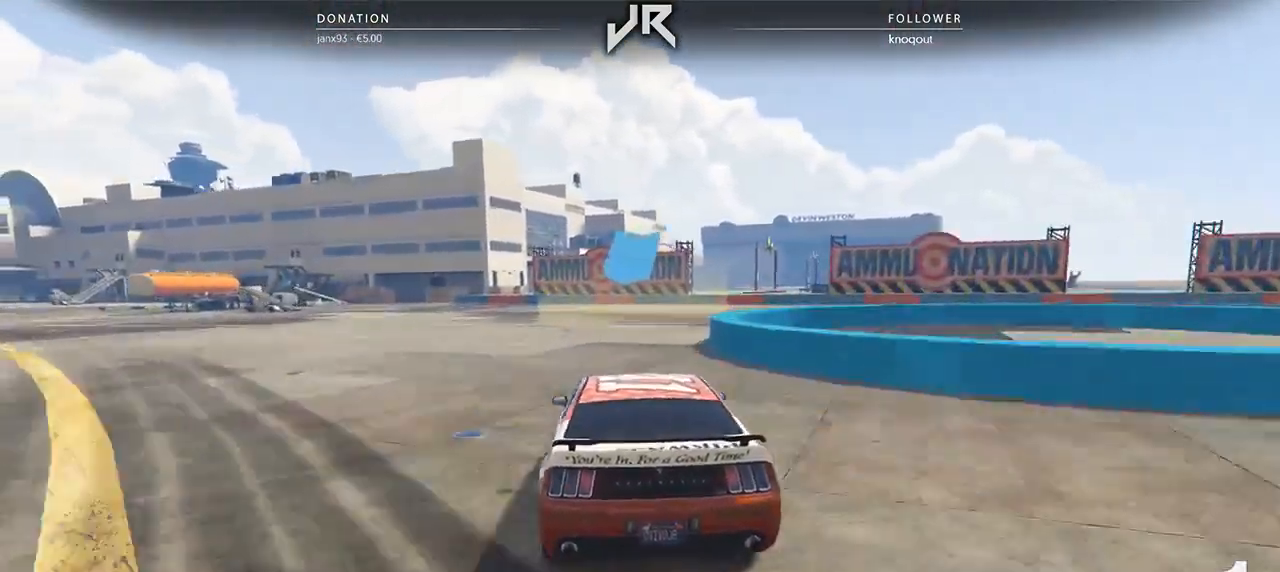
{"buttons": ["L2"], "left_stick": "right", "right_stick": "center", "events": [[83, "left_stick", "center"], [188, "left_stick", "right"]]}
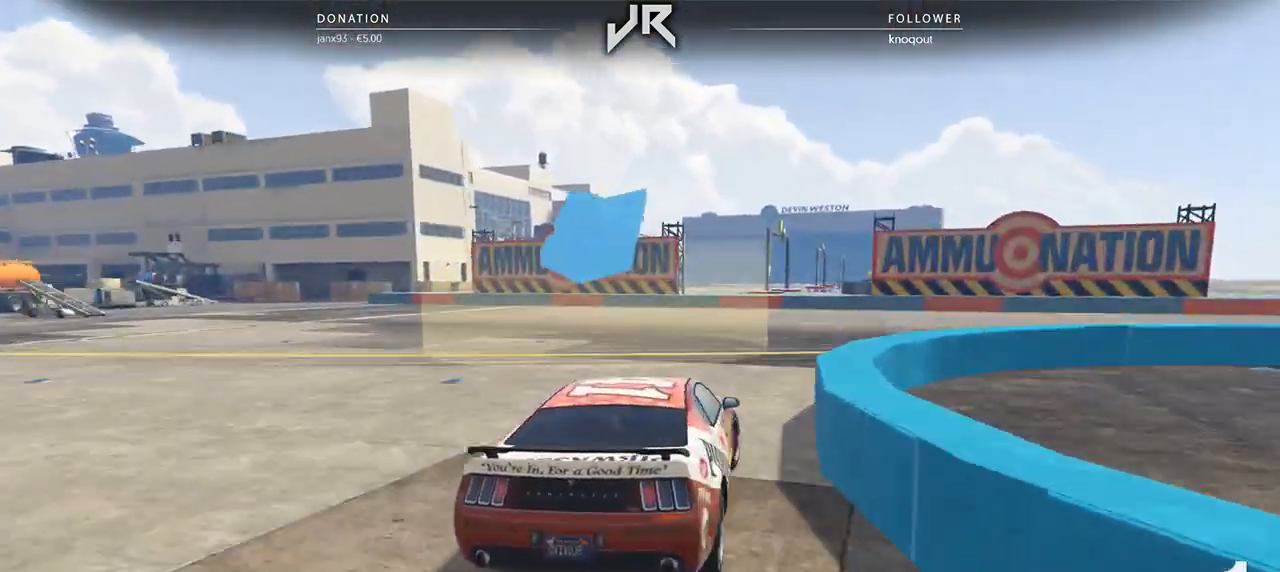
{"buttons": [], "left_stick": "right", "right_stick": "center", "events": [[292, "L2", "up"], [354, "left_stick", "center"], [458, "left_stick", "right"]]}
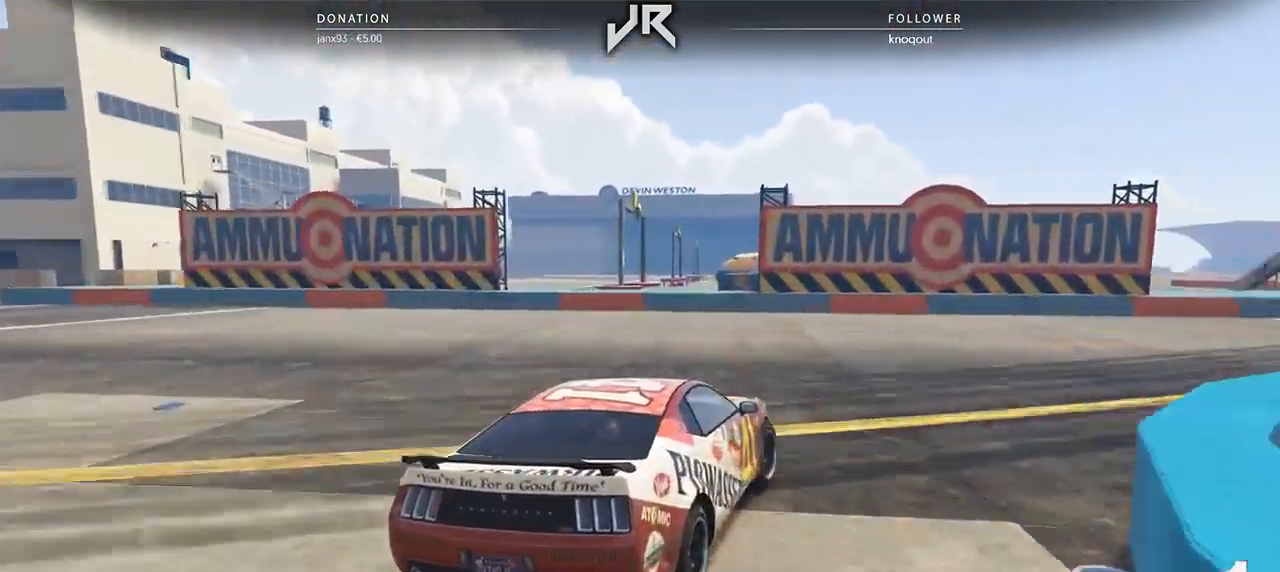
{"buttons": [], "left_stick": "right", "right_stick": "center", "events": []}
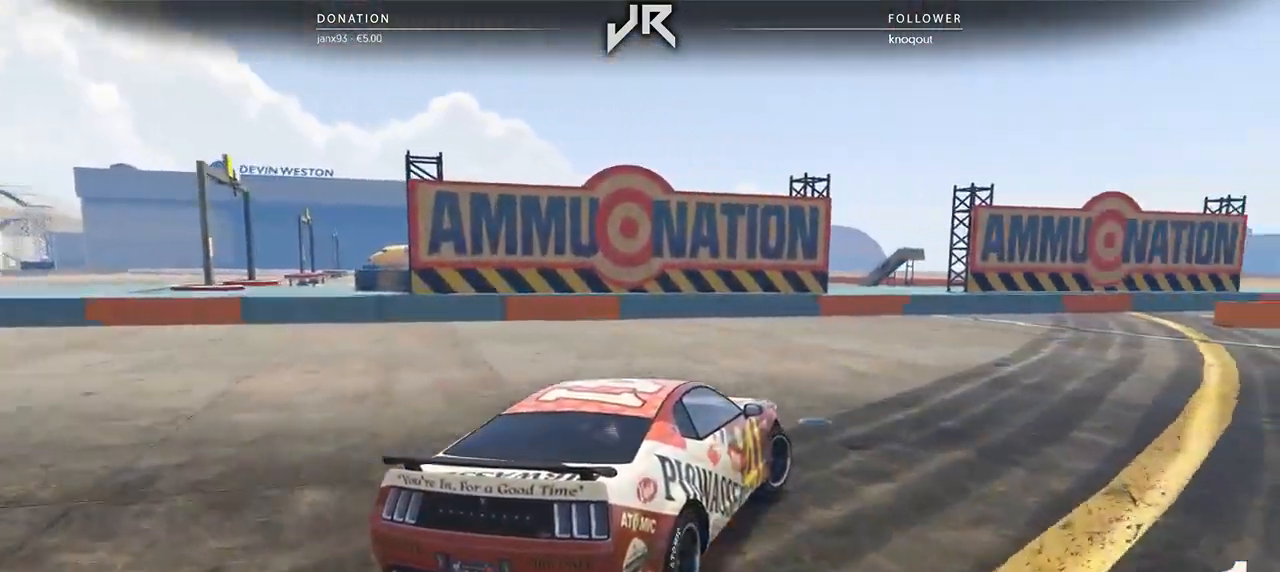
{"buttons": [], "left_stick": "right", "right_stick": "center", "events": [[83, "left_stick", "center"], [146, "left_stick", "right"], [312, "left_stick", "center"], [417, "left_stick", "right"]]}
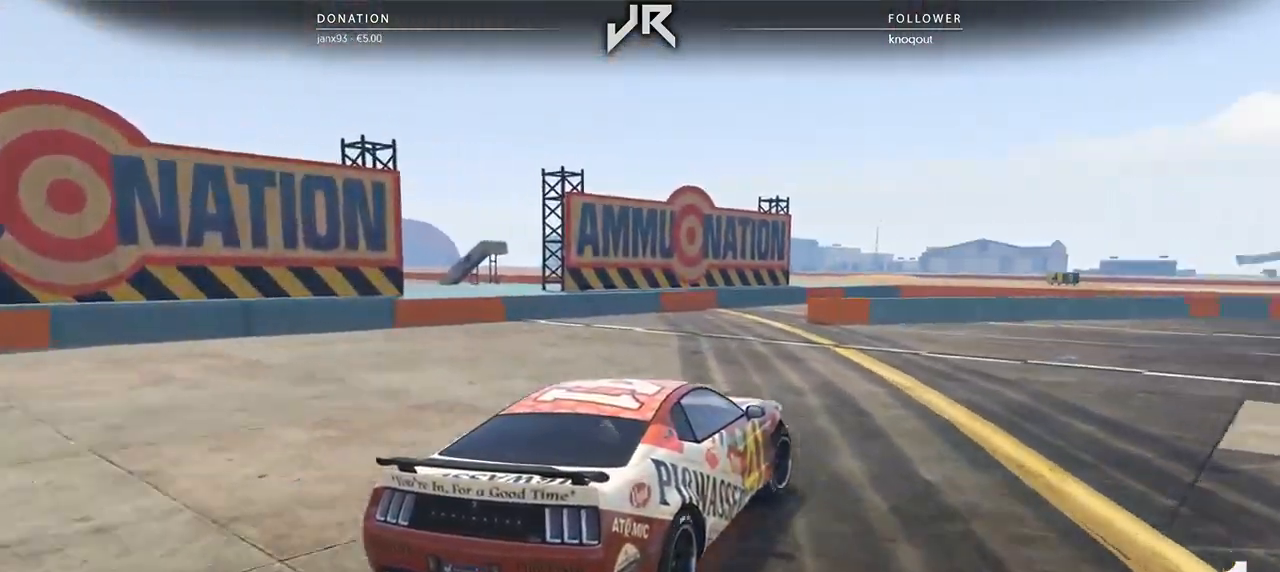
{"buttons": [], "left_stick": "right", "right_stick": "center", "events": [[42, "left_stick", "center"], [146, "left_stick", "right"], [333, "left_stick", "center"], [396, "left_stick", "right"]]}